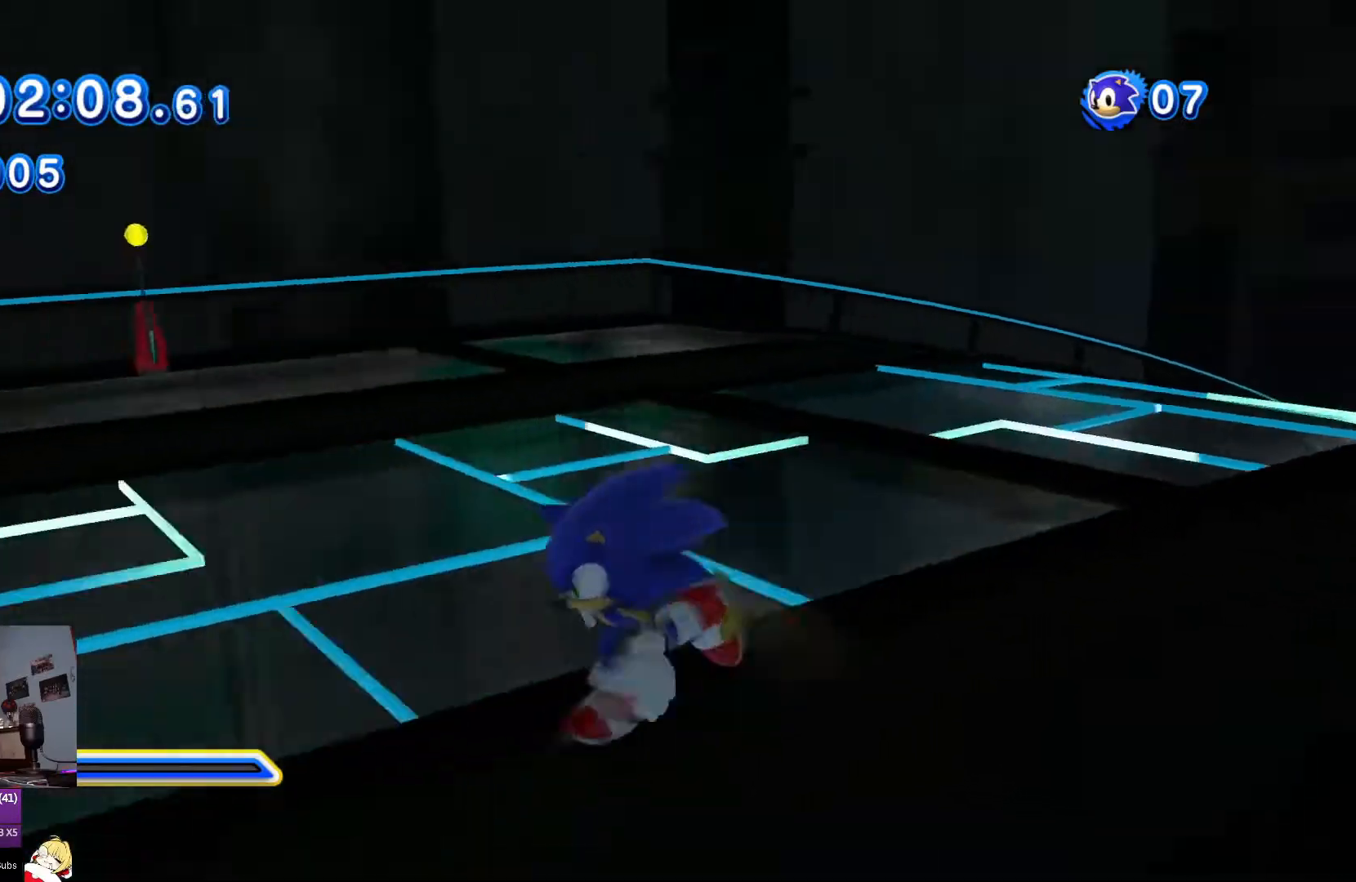
Gameplay with a controller (PlayStation layout); each line is a JSON object with the inputs held at the frame after it. "events" lists button and stick changes between this image and that frame as [ms after this image, input, new state], when the widget could be followed in between. Not read: L2 L3 R2 R3.
{"buttons": ["DPAD_UP"], "left_stick": "center", "right_stick": "center", "events": [[67, "DPAD_DOWN", "up"], [267, "DPAD_UP", "down"], [301, "DPAD_LEFT", "up"]]}
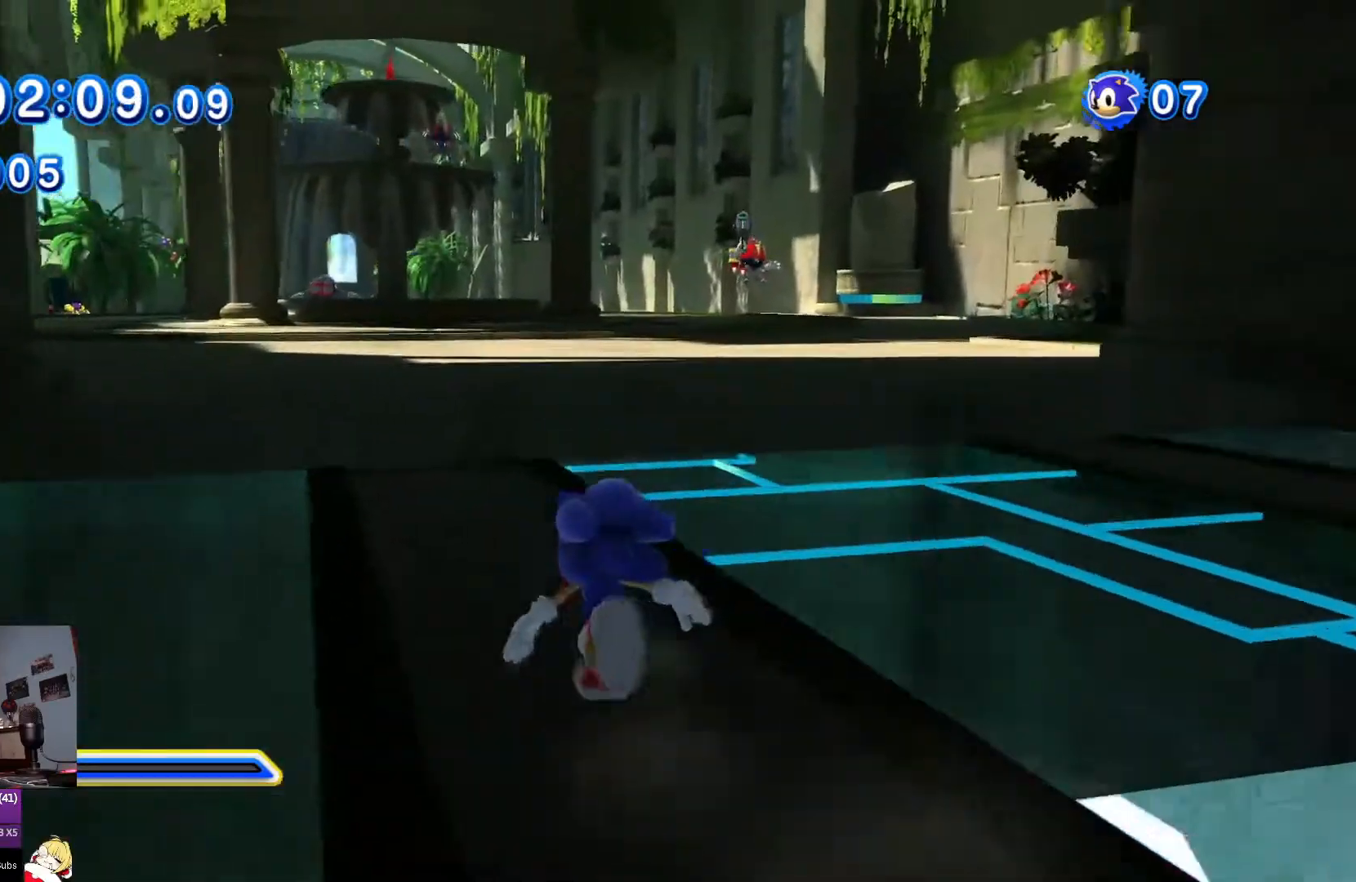
{"buttons": ["DPAD_UP"], "left_stick": "center", "right_stick": "center", "events": [[284, "DPAD_RIGHT", "down"], [400, "DPAD_RIGHT", "up"]]}
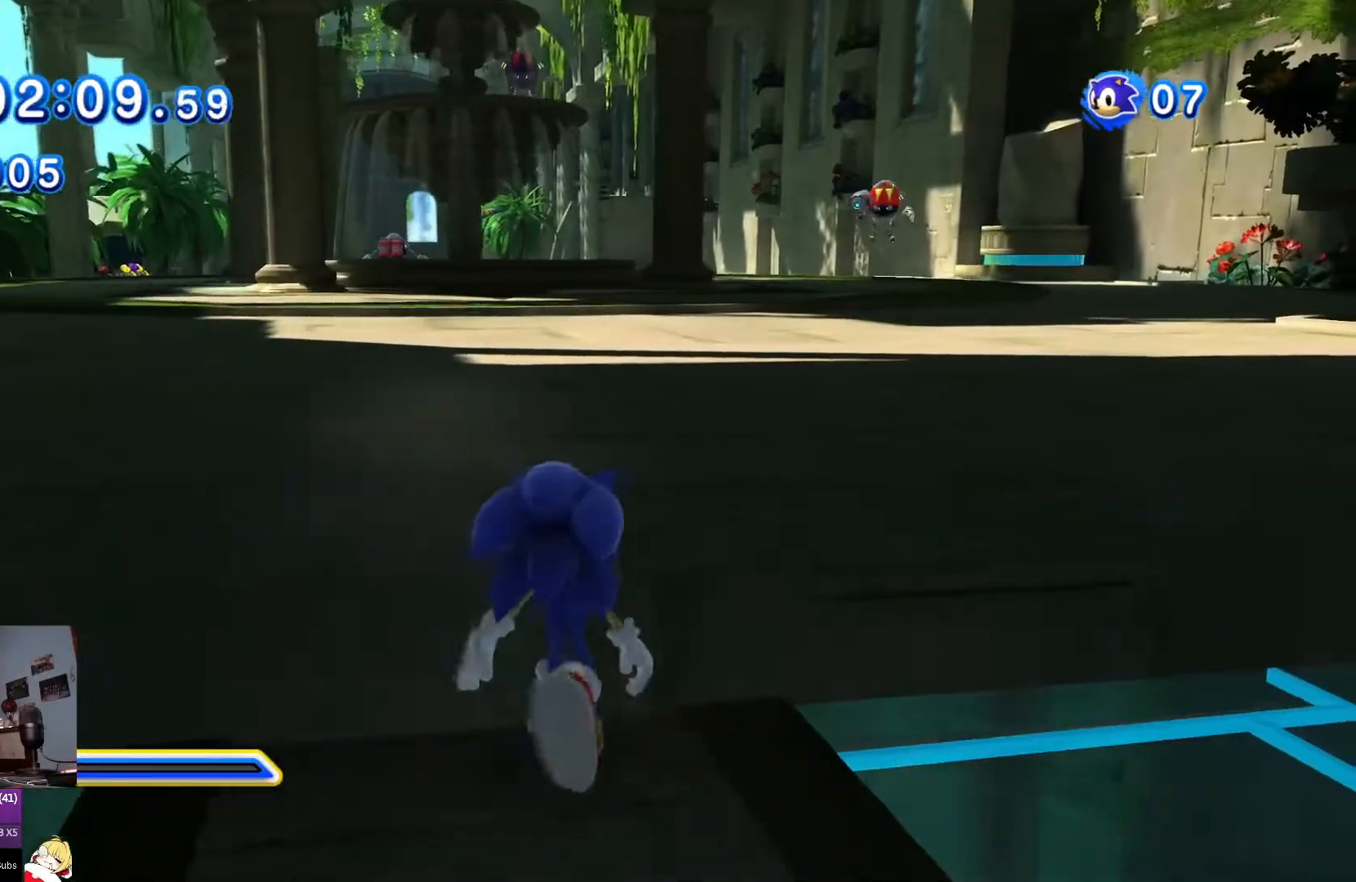
{"buttons": ["DPAD_UP"], "left_stick": "center", "right_stick": "center", "events": [[34, "CROSS", "down"], [167, "CROSS", "up"], [267, "CROSS", "down"], [384, "CROSS", "up"]]}
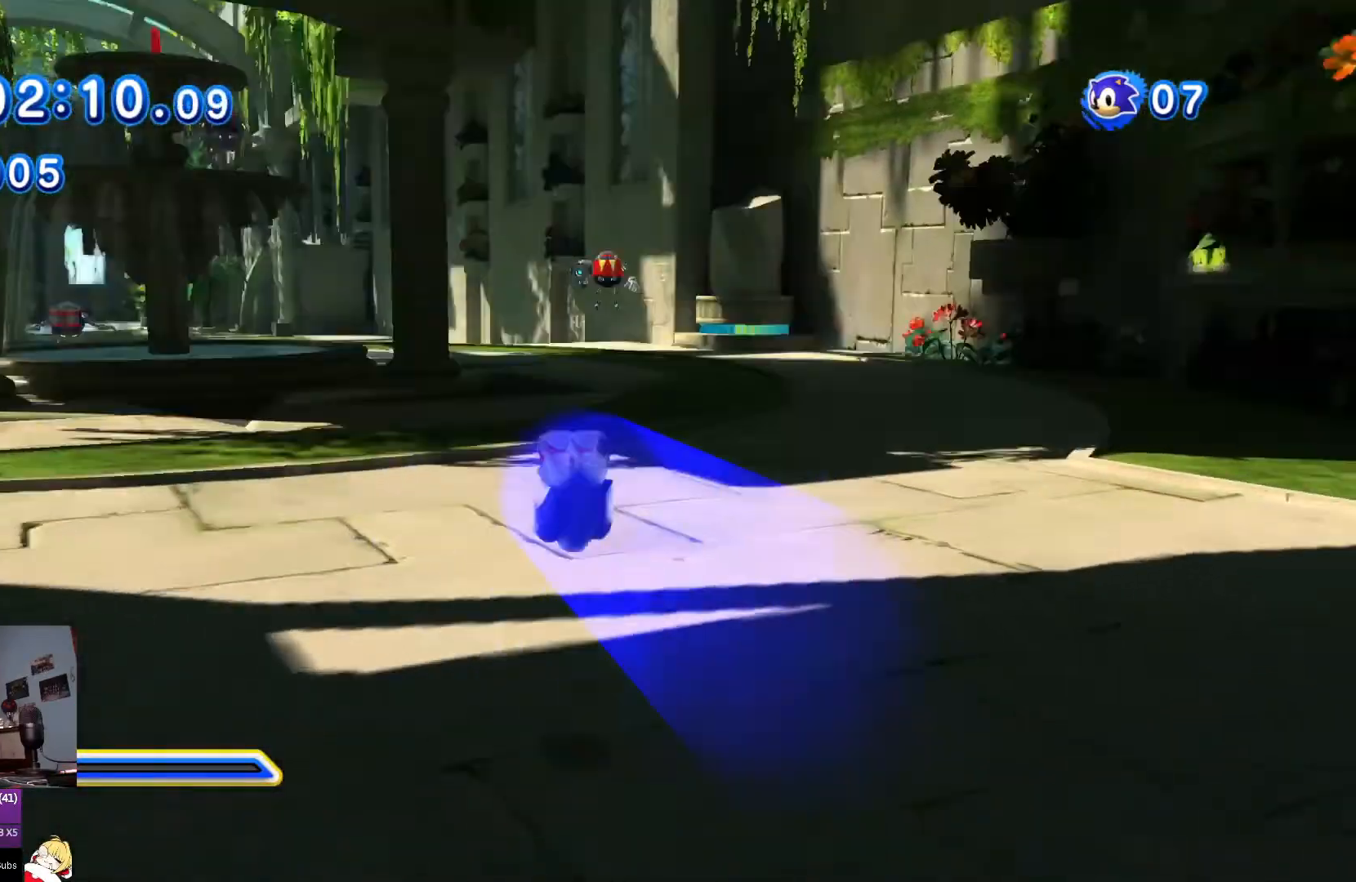
{"buttons": ["DPAD_DOWN", "DPAD_LEFT"], "left_stick": "center", "right_stick": "center", "events": [[251, "DPAD_LEFT", "down"], [367, "DPAD_UP", "up"], [451, "DPAD_DOWN", "down"]]}
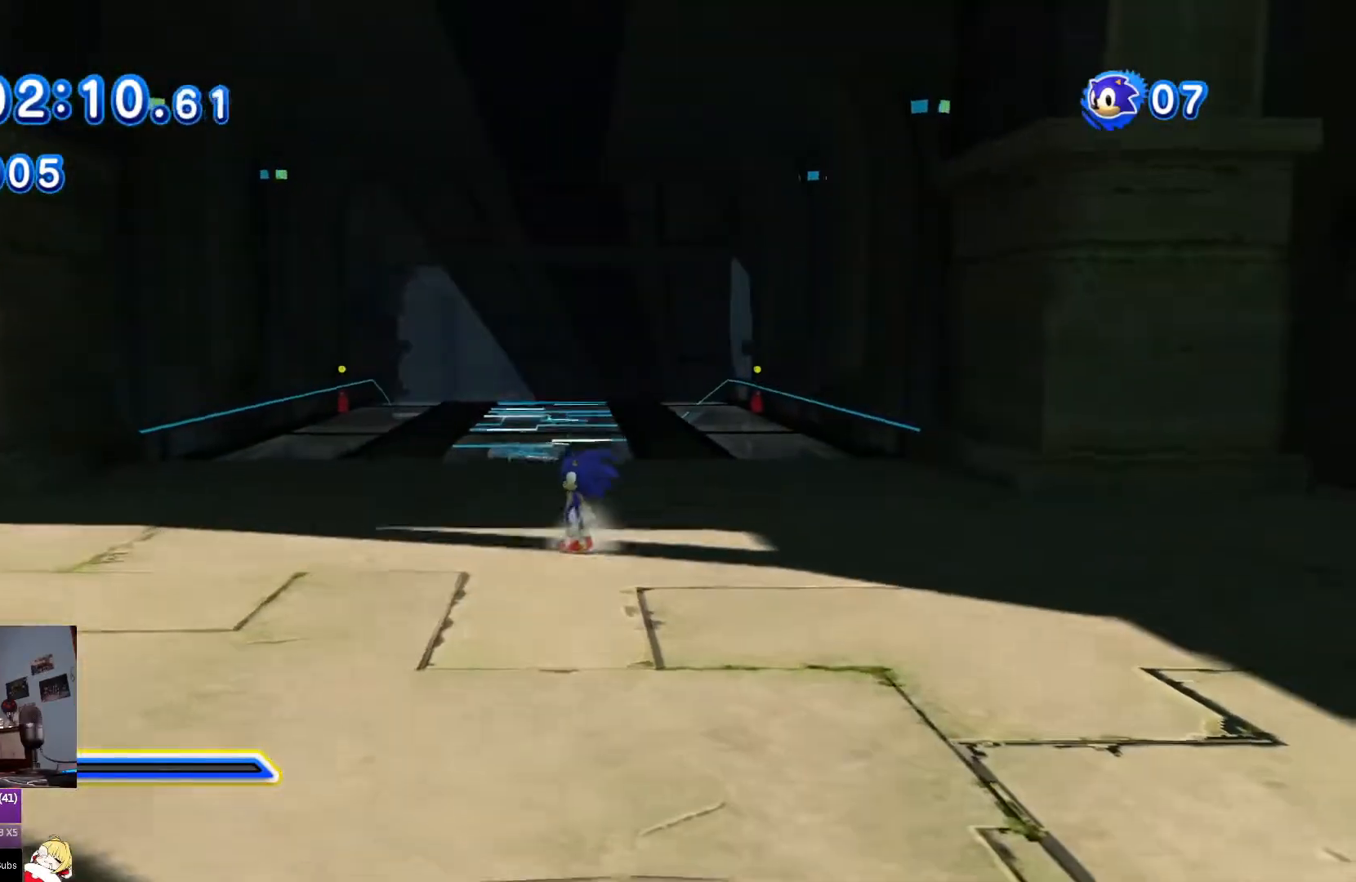
{"buttons": ["DPAD_DOWN", "DPAD_LEFT"], "left_stick": "center", "right_stick": "center", "events": []}
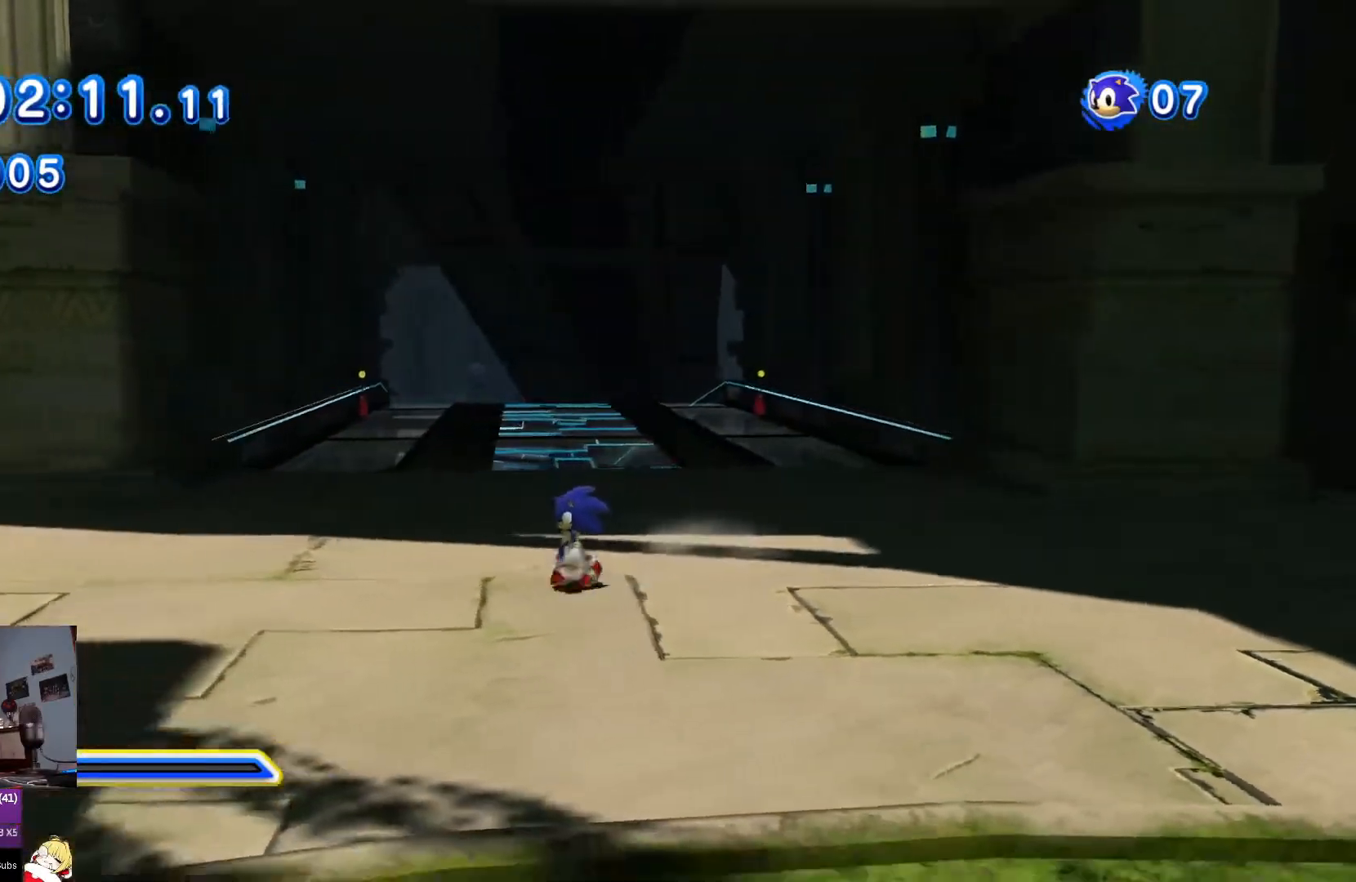
{"buttons": ["DPAD_DOWN"], "left_stick": "center", "right_stick": "center"}
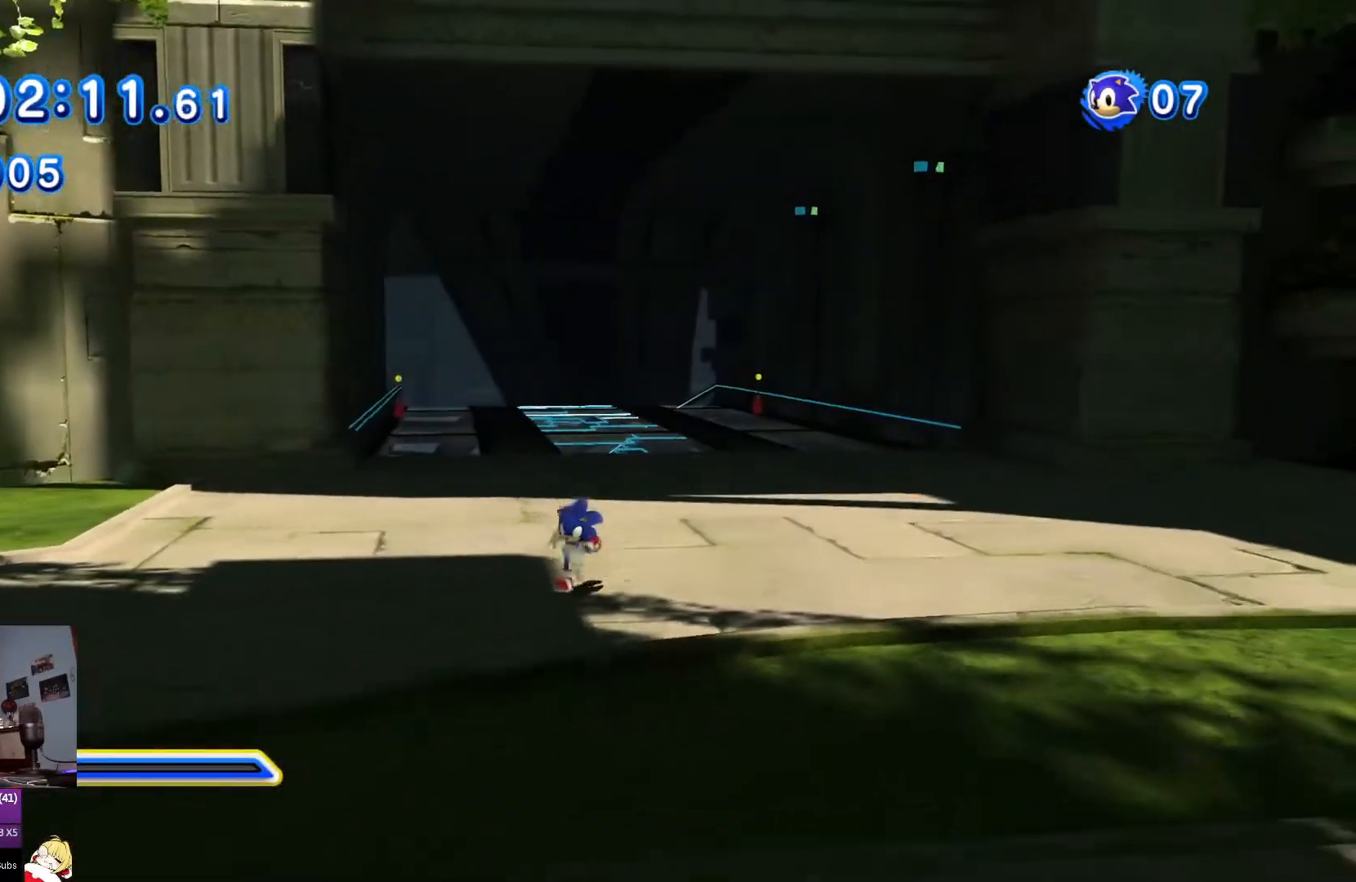
{"buttons": ["DPAD_DOWN"], "left_stick": "center", "right_stick": "center", "events": []}
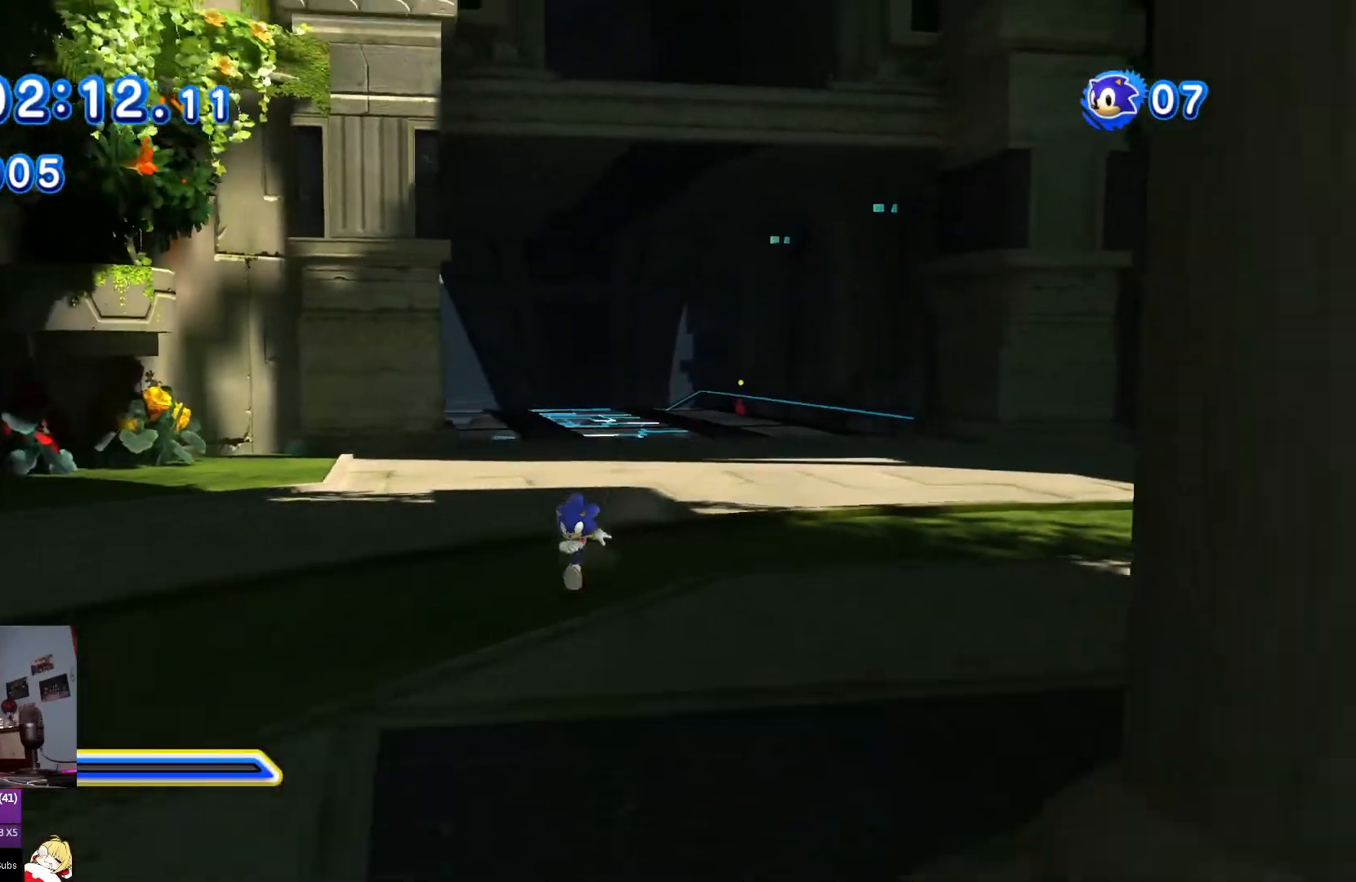
{"buttons": [], "left_stick": "center", "right_stick": "center", "events": [[251, "DPAD_DOWN", "up"]]}